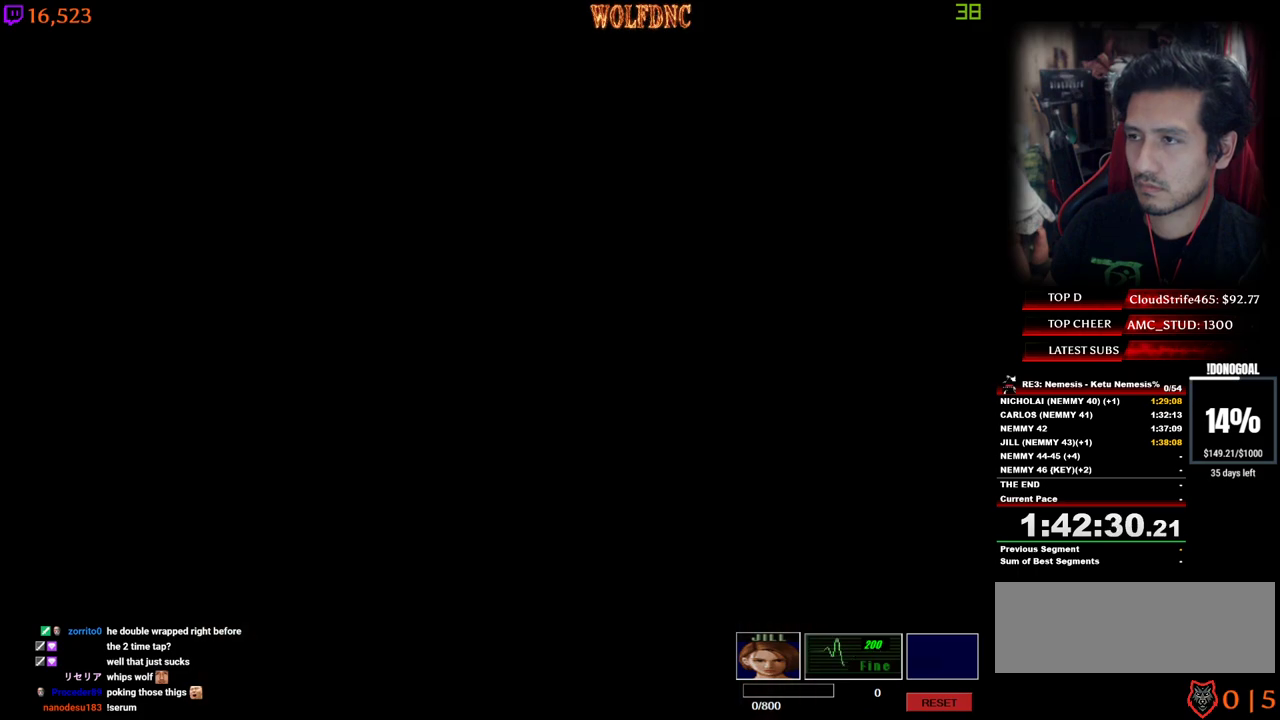
Gameplay with keyboard; each line is a JSON object with the keys held at the frame after it. "events" lists presses ("down") and releases ("up") of "a", "ctrl", "d", "e", "num0", "num2", "num4", "num5", "num6", "num8", "s", "shift", "space" and "w" between this image and that frame as [ms after this image, input, new state], when the widget could be followed in between. No other keys are recorded. Mouse input is not recorded. Not read: other_keys.
{"keys": [], "events": []}
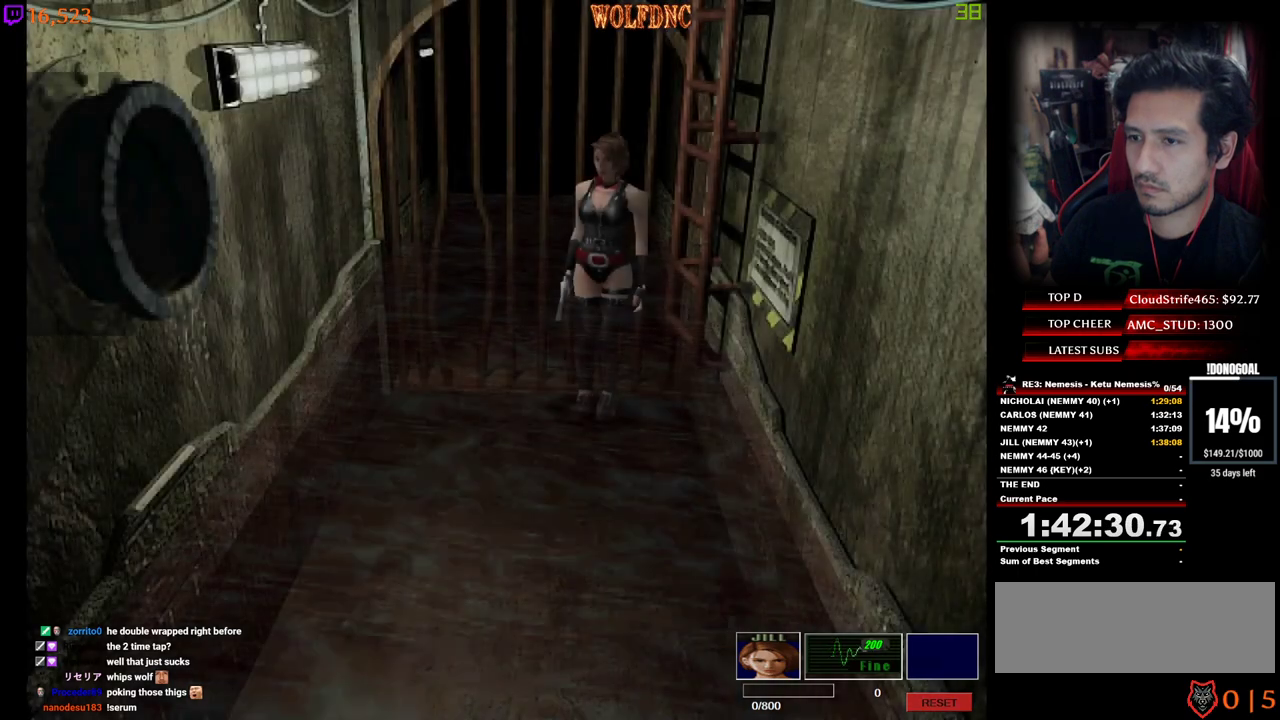
{"keys": ["num2"], "events": [[334, "num2", "down"], [417, "num2", "up"], [467, "num2", "down"]]}
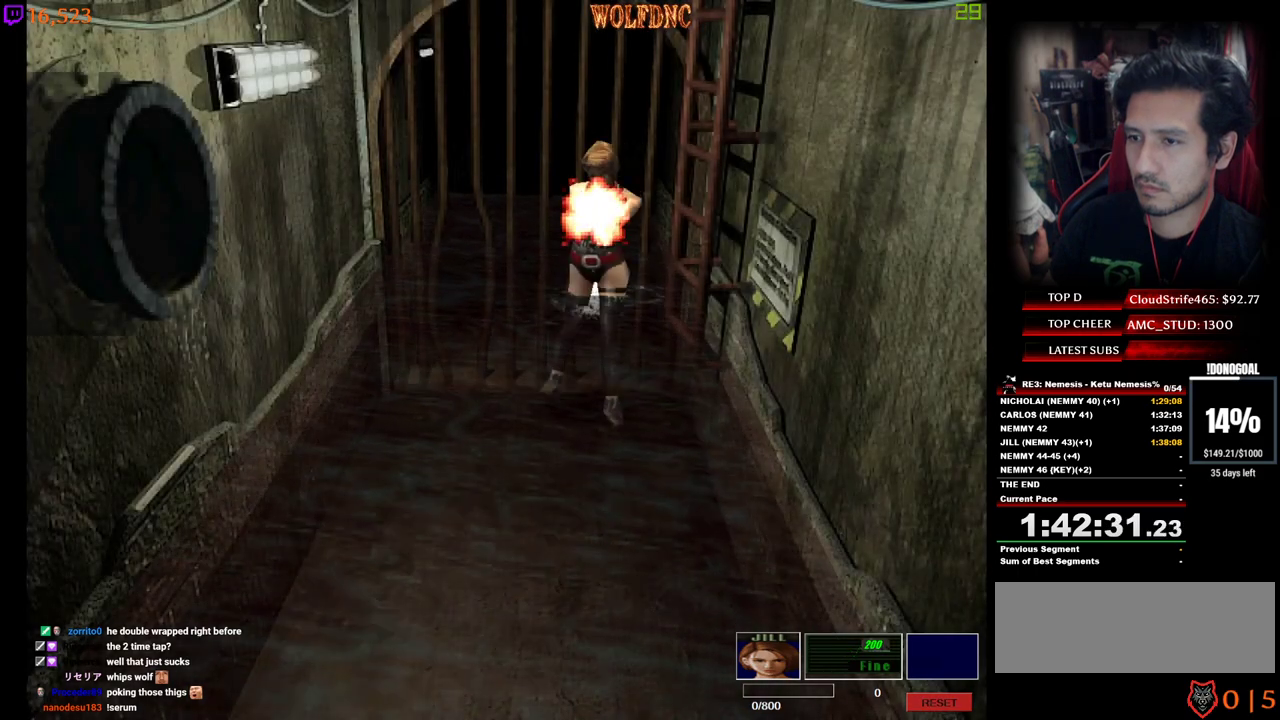
{"keys": ["num2"], "events": [[67, "num2", "up"], [117, "num2", "down"], [200, "num2", "up"], [250, "num2", "down"], [350, "num2", "up"], [400, "num2", "down"], [434, "num2", "up"], [484, "num2", "down"]]}
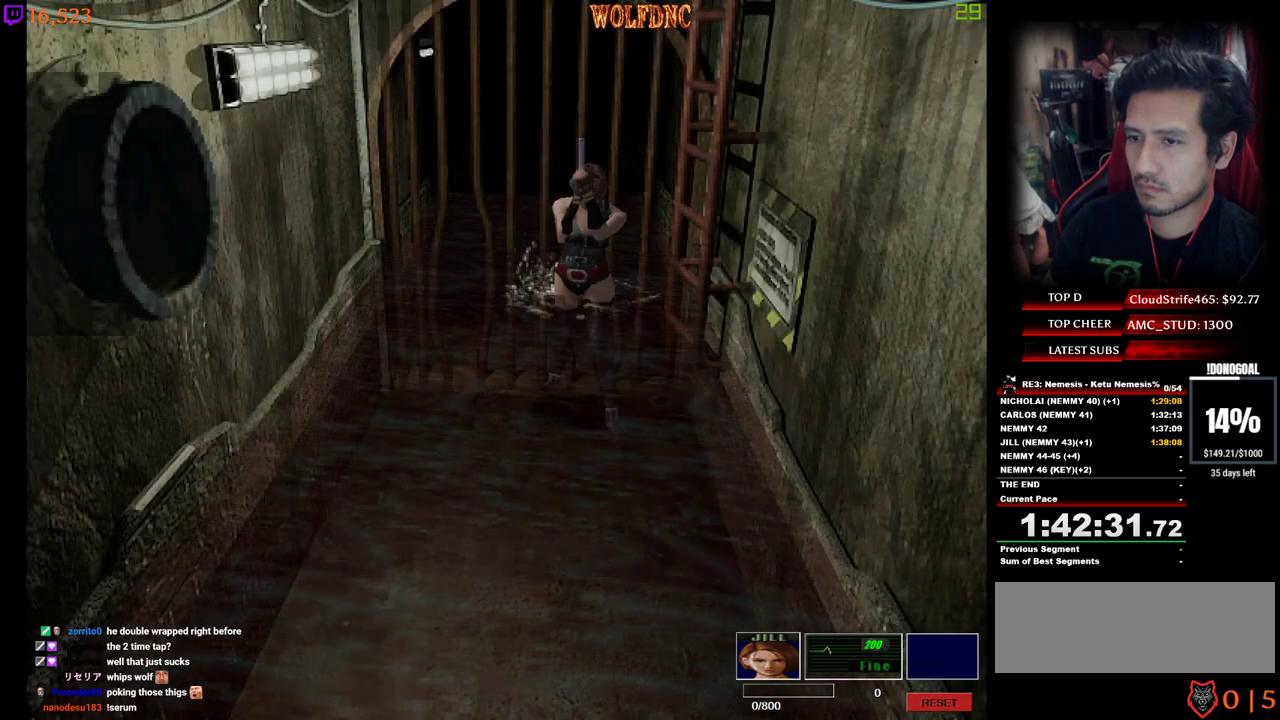
{"keys": ["num2"], "events": [[84, "num2", "up"], [134, "num2", "down"], [167, "num2", "up"], [217, "num2", "down"], [317, "num2", "up"], [367, "num2", "down"], [417, "num2", "up"], [450, "num2", "down"]]}
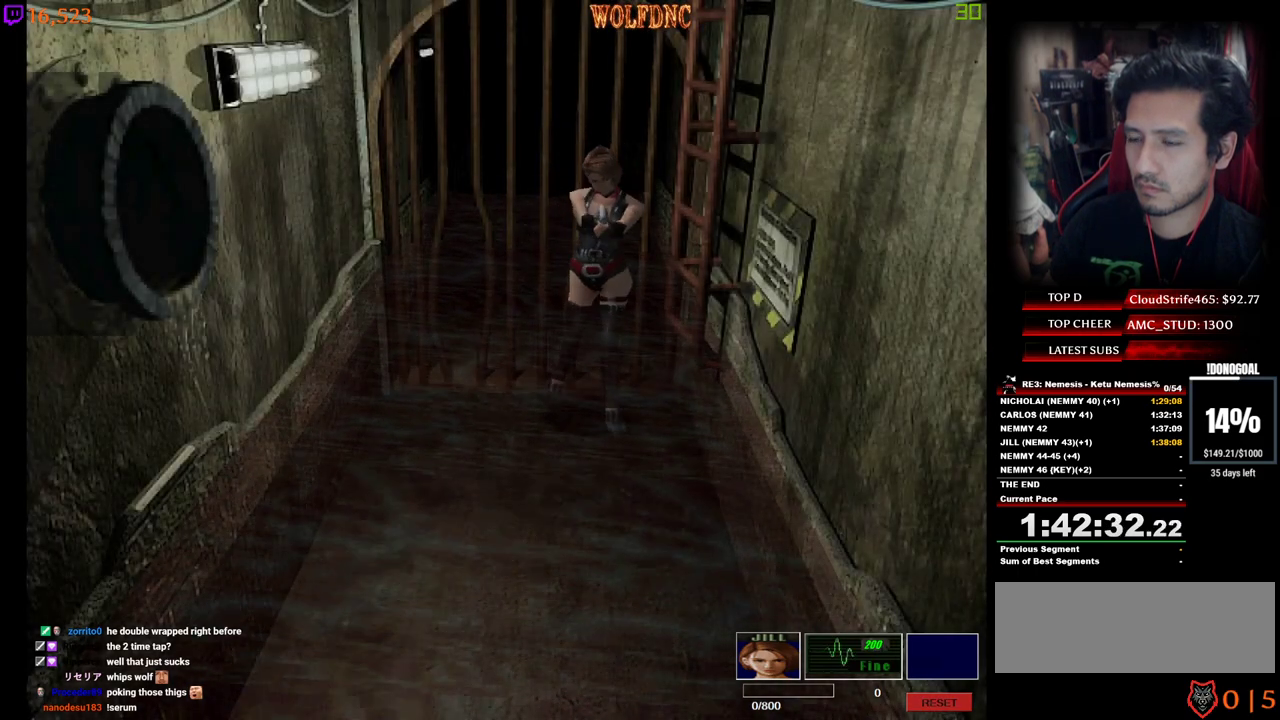
{"keys": ["num2"], "events": [[50, "num2", "up"], [100, "num2", "down"], [150, "num2", "up"], [234, "num2", "down"], [284, "num2", "up"], [334, "num2", "down"], [417, "num2", "up"], [467, "num2", "down"]]}
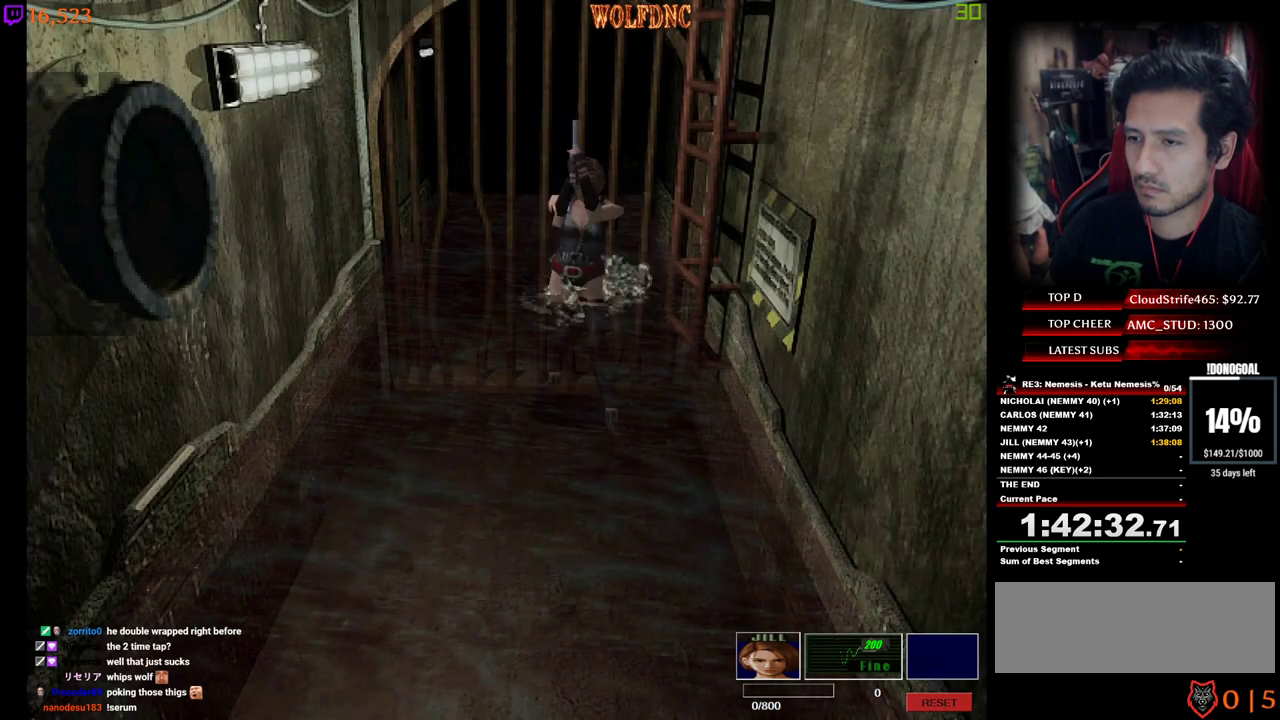
{"keys": ["a"], "events": [[67, "num2", "up"], [117, "num2", "down"], [200, "num2", "up"], [350, "a", "down"]]}
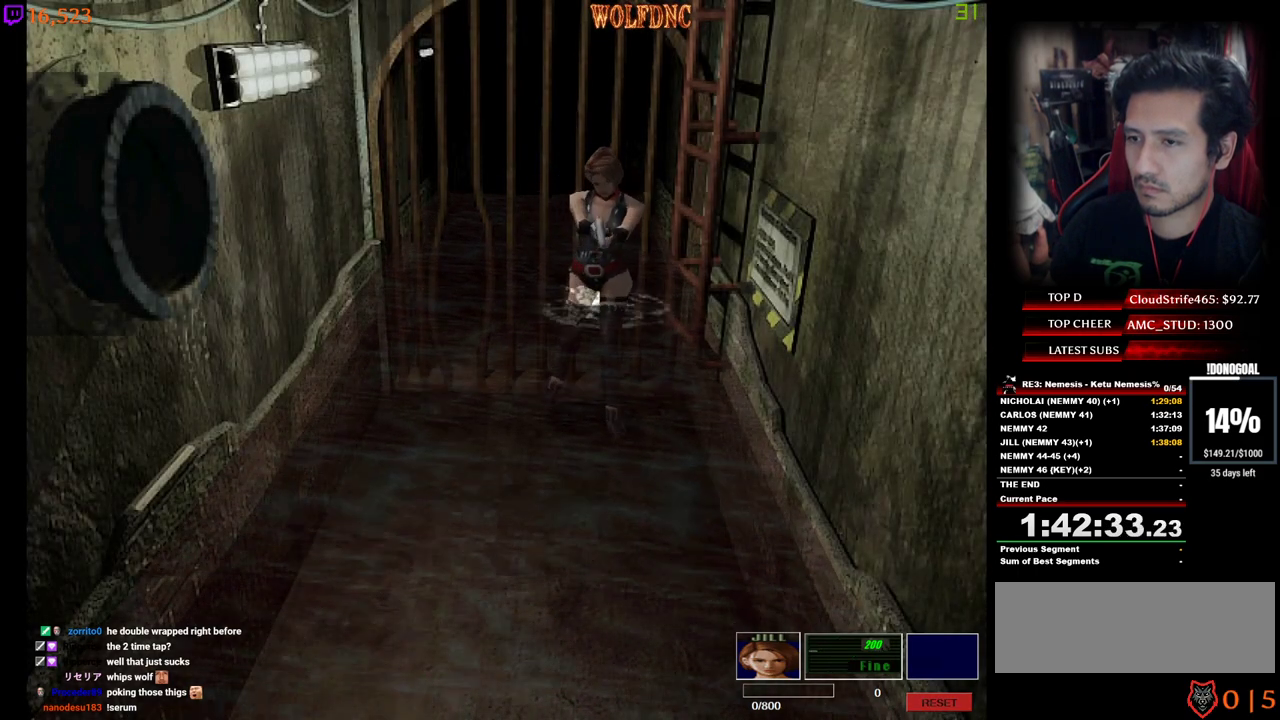
{"keys": ["a"], "events": []}
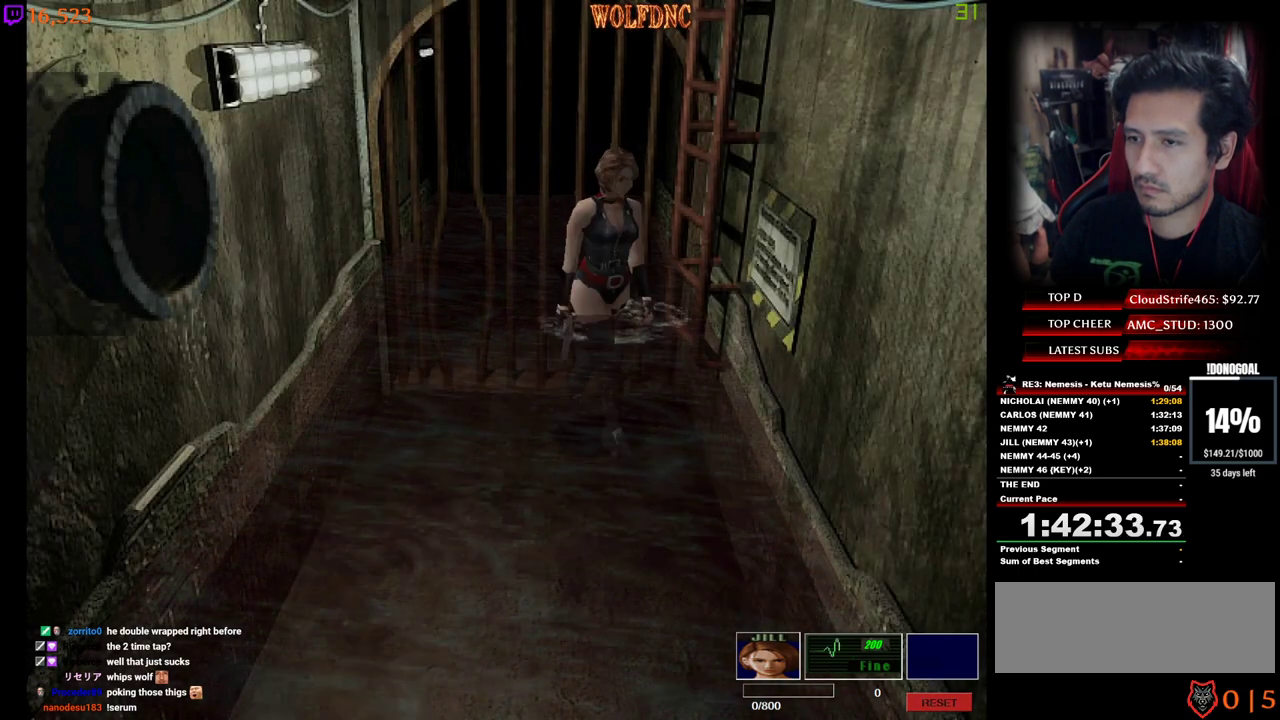
{"keys": ["a", "w"], "events": [[284, "w", "down"], [334, "num2", "down"], [334, "num4", "down"], [417, "num4", "up"], [467, "num2", "up"]]}
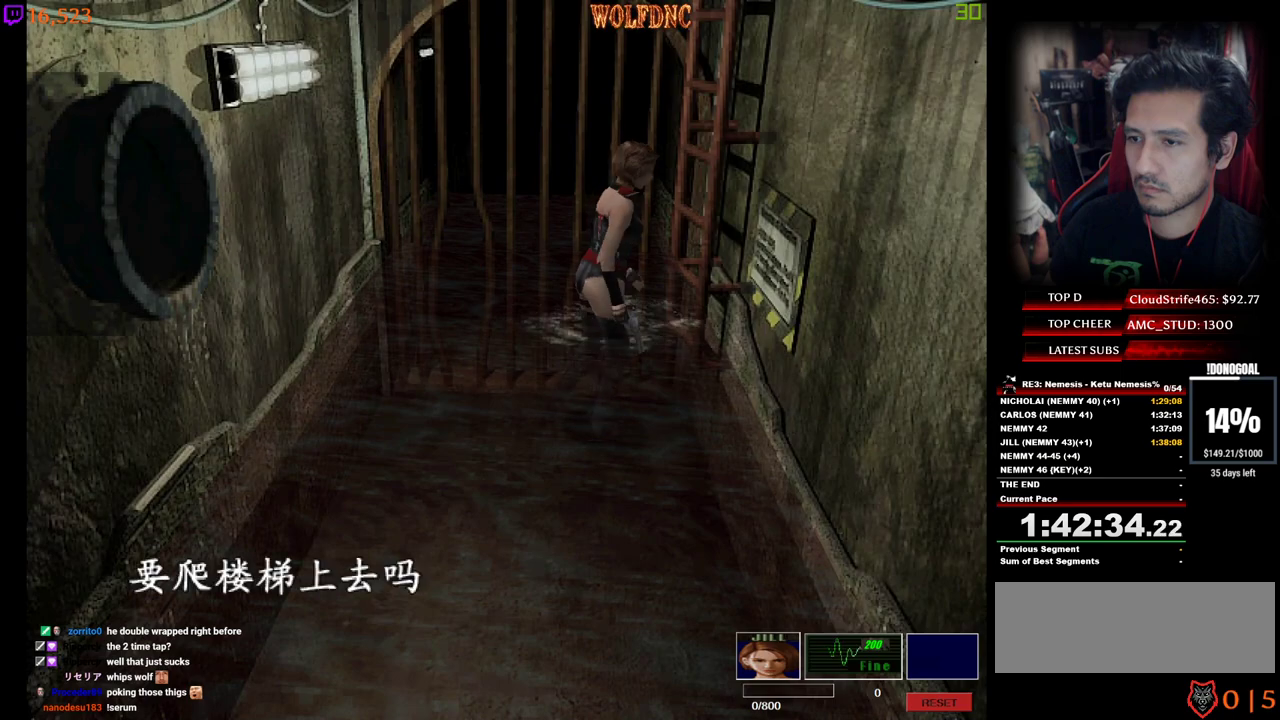
{"keys": [], "events": [[17, "a", "up"], [17, "num2", "down"], [17, "w", "up"], [67, "num2", "up"], [150, "num2", "down"], [200, "e", "down"], [200, "num2", "up"], [250, "num2", "down"], [300, "e", "up"], [350, "e", "down"], [350, "num2", "up"], [400, "num2", "down"], [434, "e", "up"], [484, "num2", "up"]]}
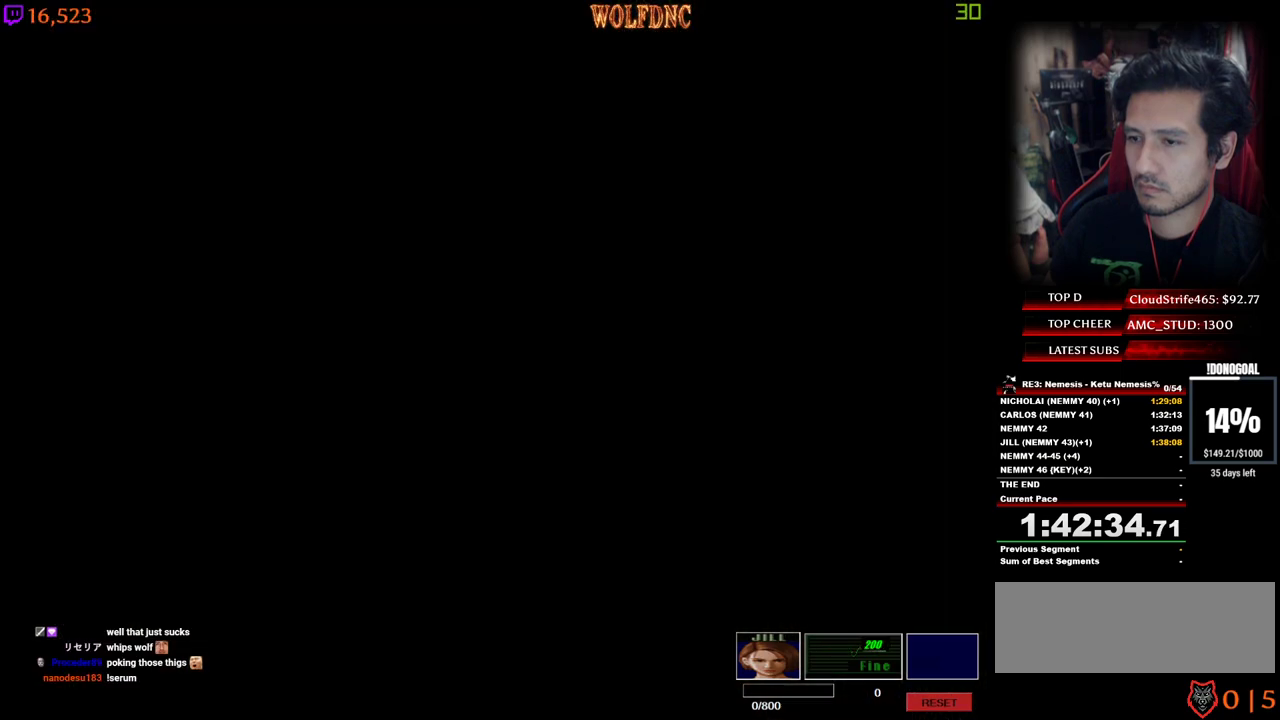
{"keys": [], "events": [[34, "num2", "down"], [134, "num2", "up"]]}
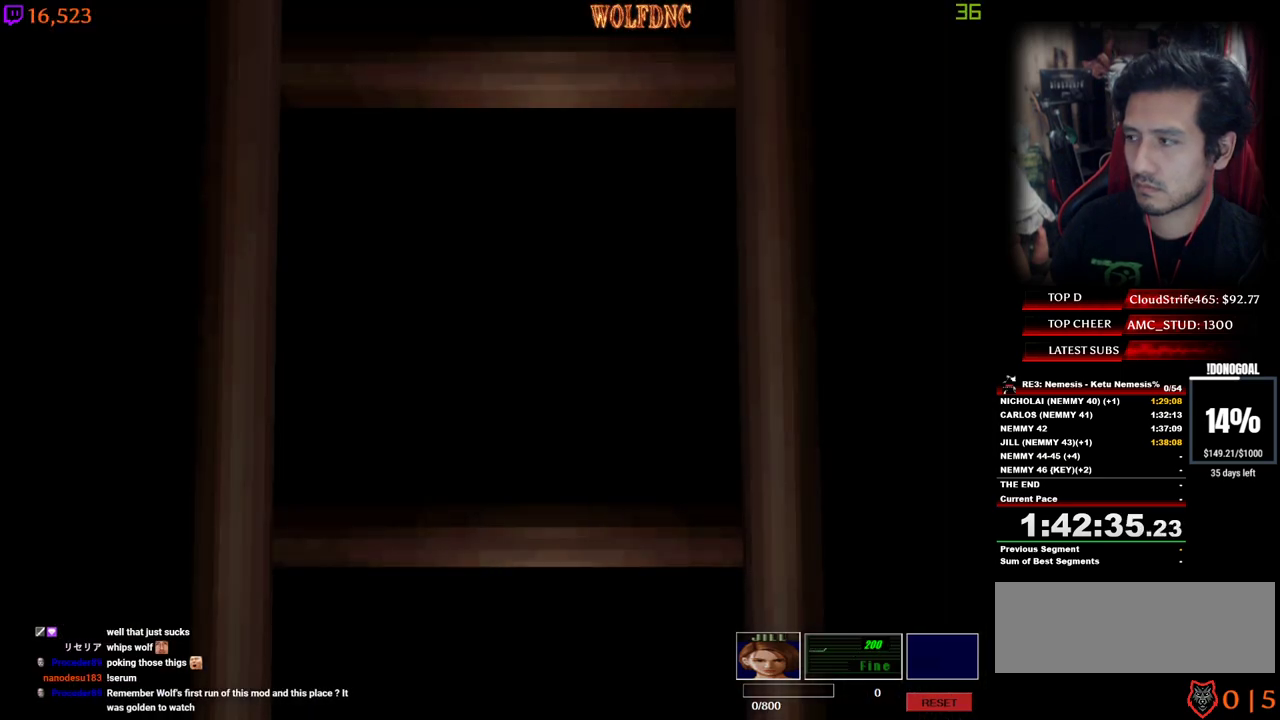
{"keys": [], "events": []}
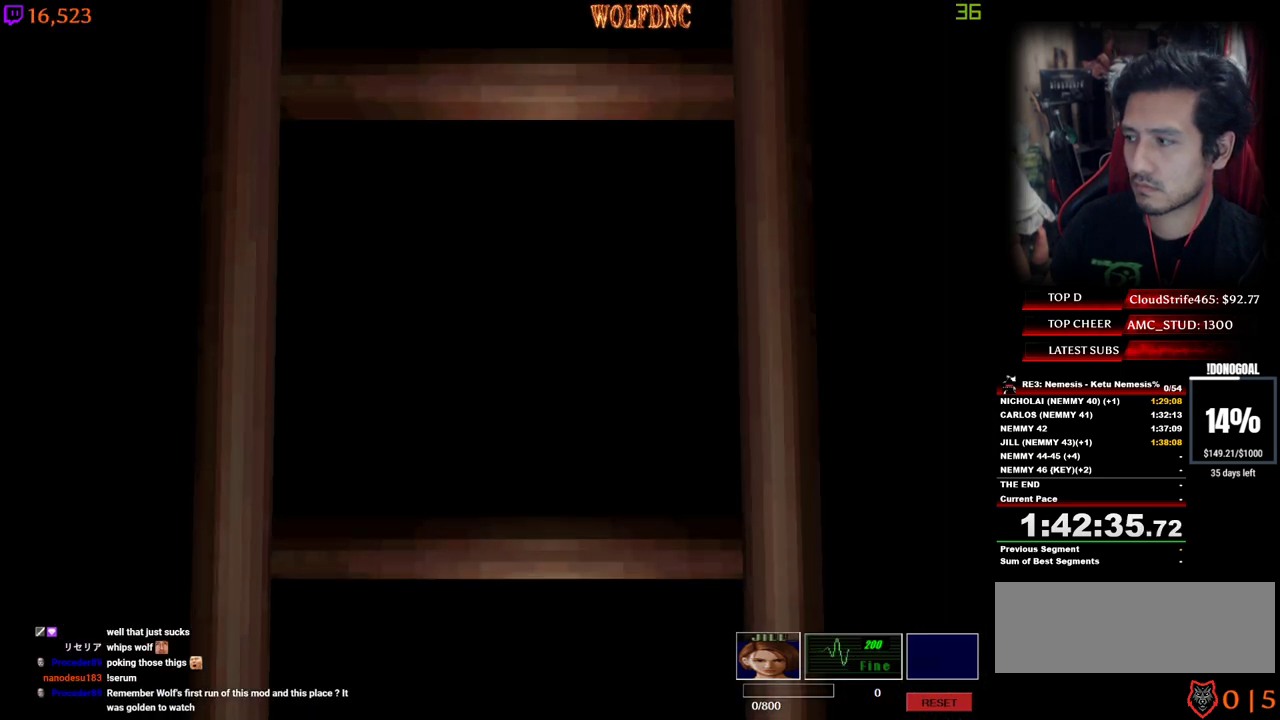
{"keys": ["num4", "s"], "events": [[117, "space", "down"], [200, "space", "up"], [434, "s", "down"], [484, "num4", "down"]]}
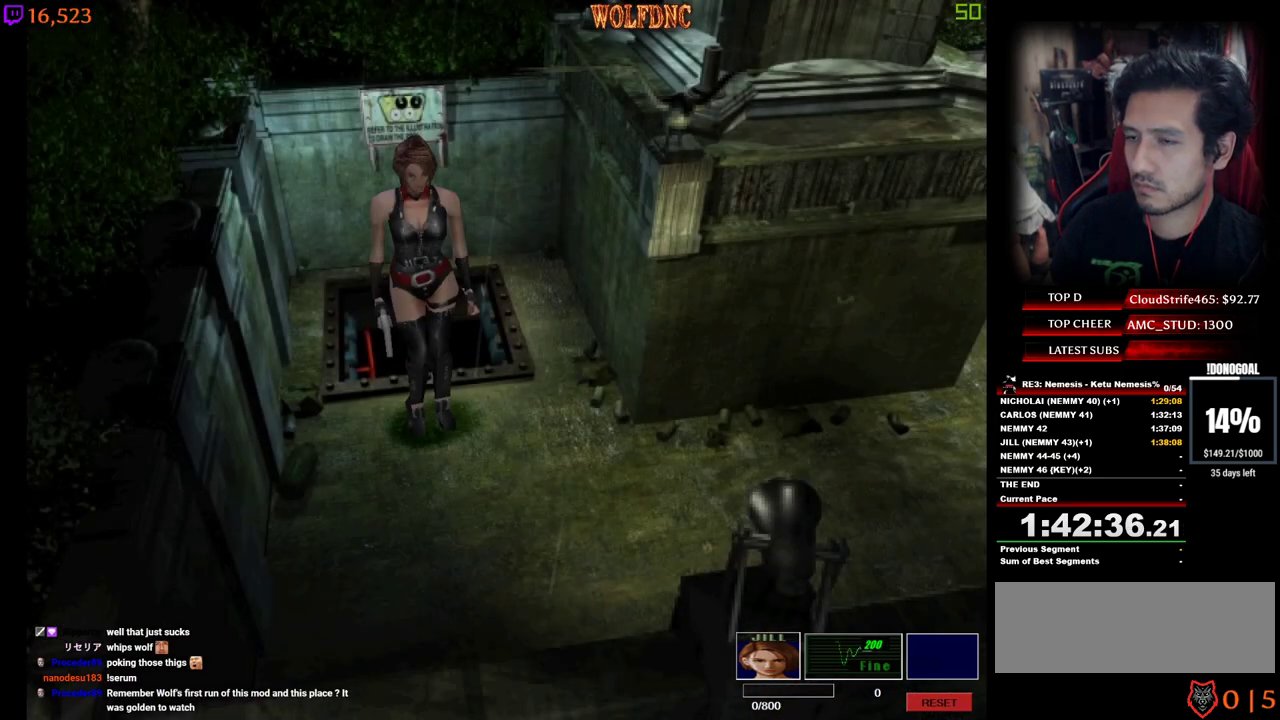
{"keys": [], "events": [[134, "num2", "down"], [134, "s", "up"], [184, "num4", "up"], [217, "num2", "up"], [267, "num2", "down"], [367, "num2", "up"], [417, "e", "down"], [417, "num2", "down"], [450, "num2", "up"], [500, "e", "up"]]}
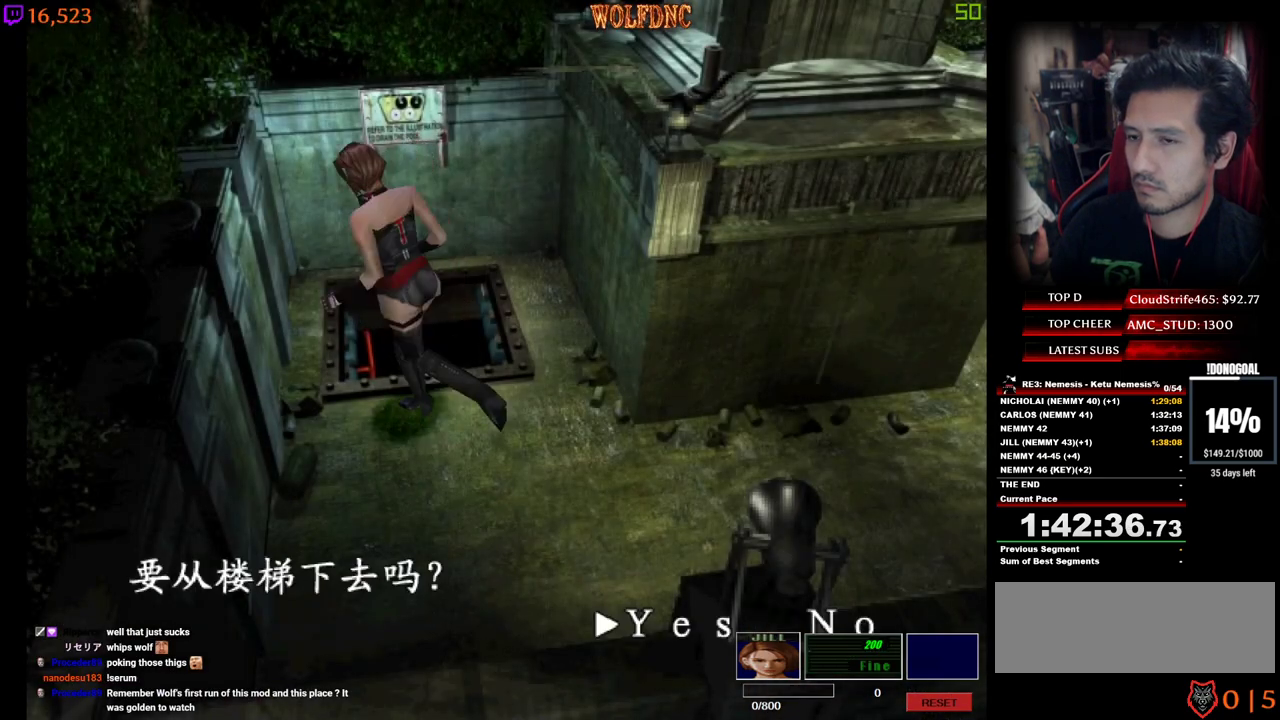
{"keys": [], "events": [[50, "e", "down"], [50, "num2", "down"], [100, "num2", "up"], [150, "e", "up"], [150, "num2", "down"], [184, "e", "down"], [234, "num2", "up"], [284, "e", "up"], [284, "num2", "down"], [384, "num2", "up"]]}
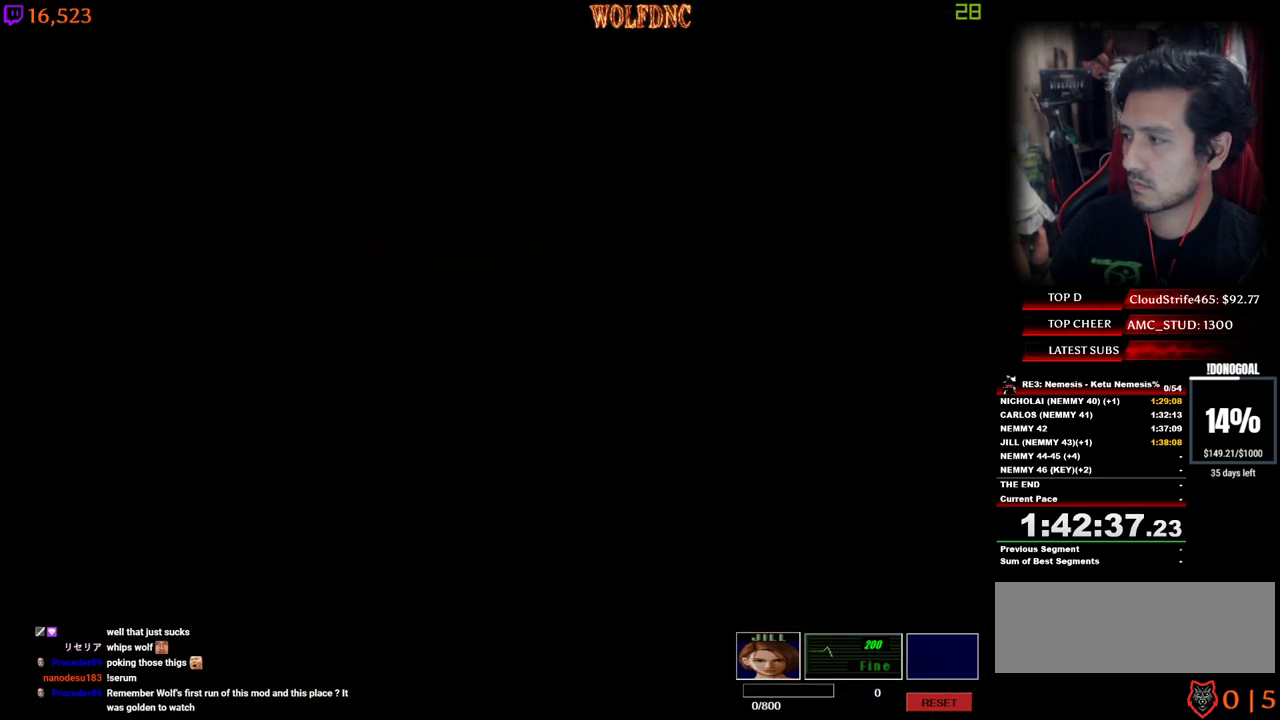
{"keys": [], "events": []}
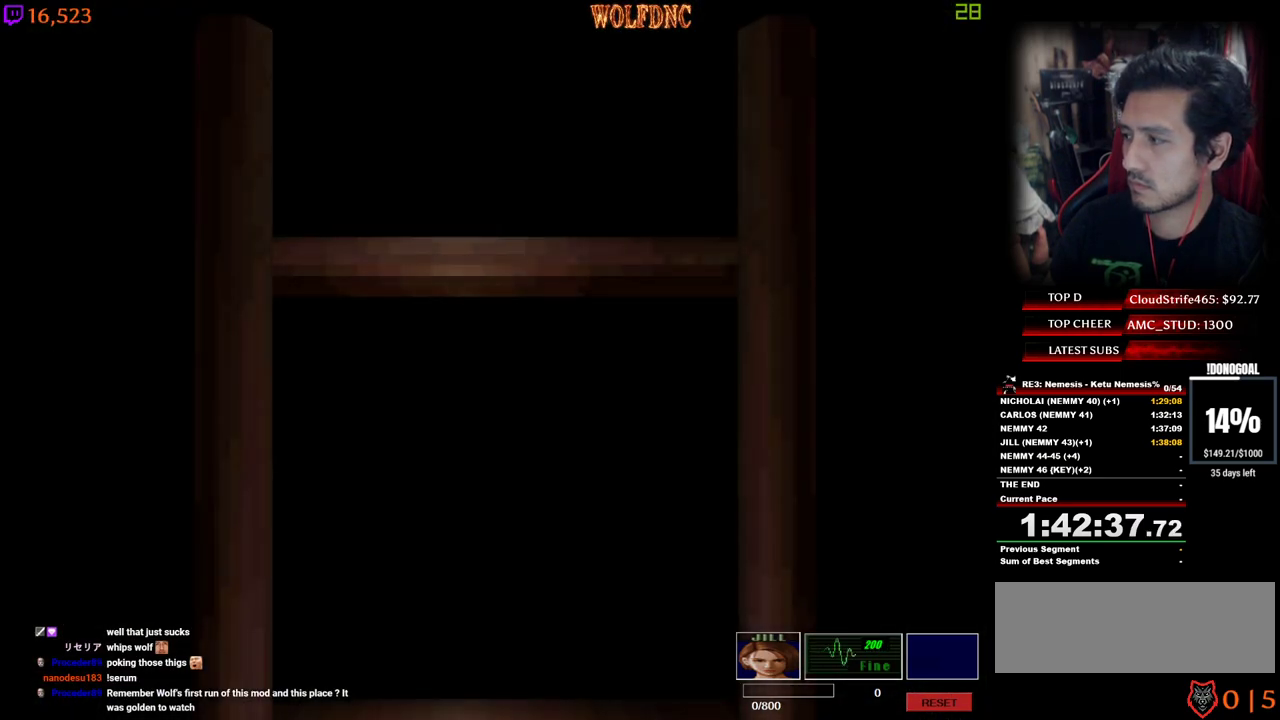
{"keys": ["space"], "events": [[500, "space", "down"]]}
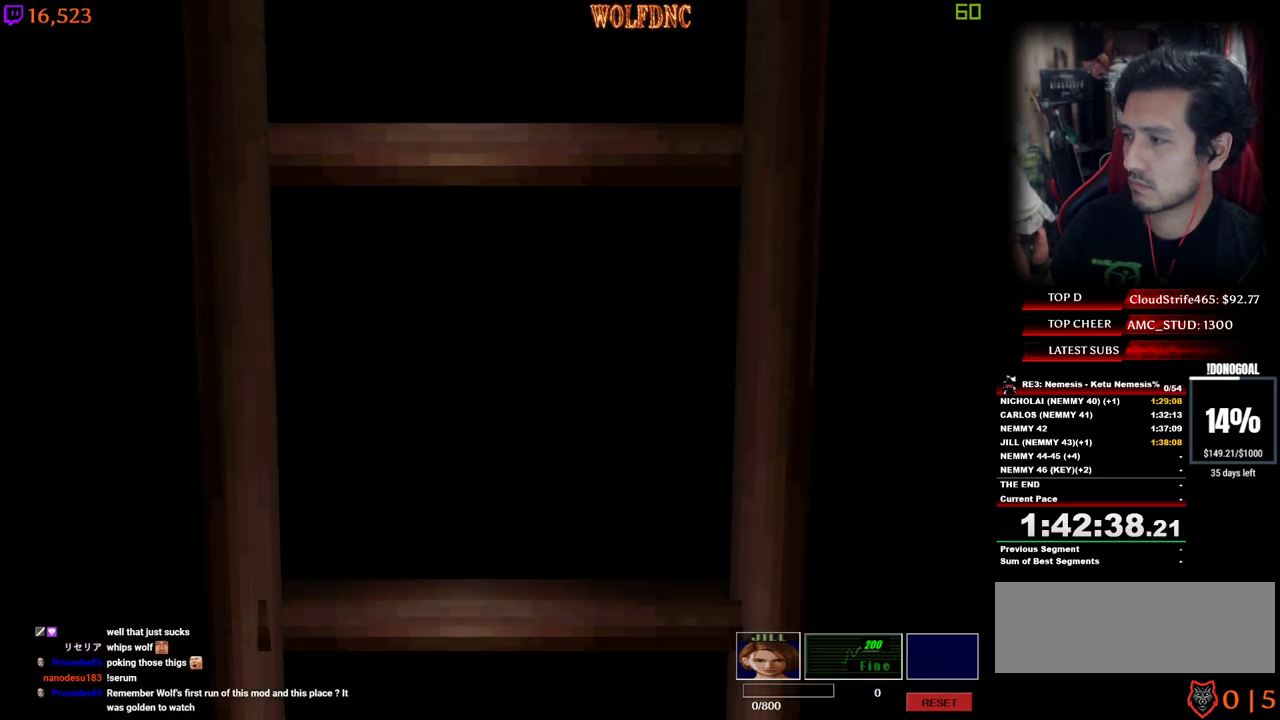
{"keys": [], "events": [[100, "space", "up"], [184, "num6", "down"], [234, "num6", "up"], [284, "num6", "down"], [384, "num6", "up"], [417, "num6", "down"], [467, "num6", "up"]]}
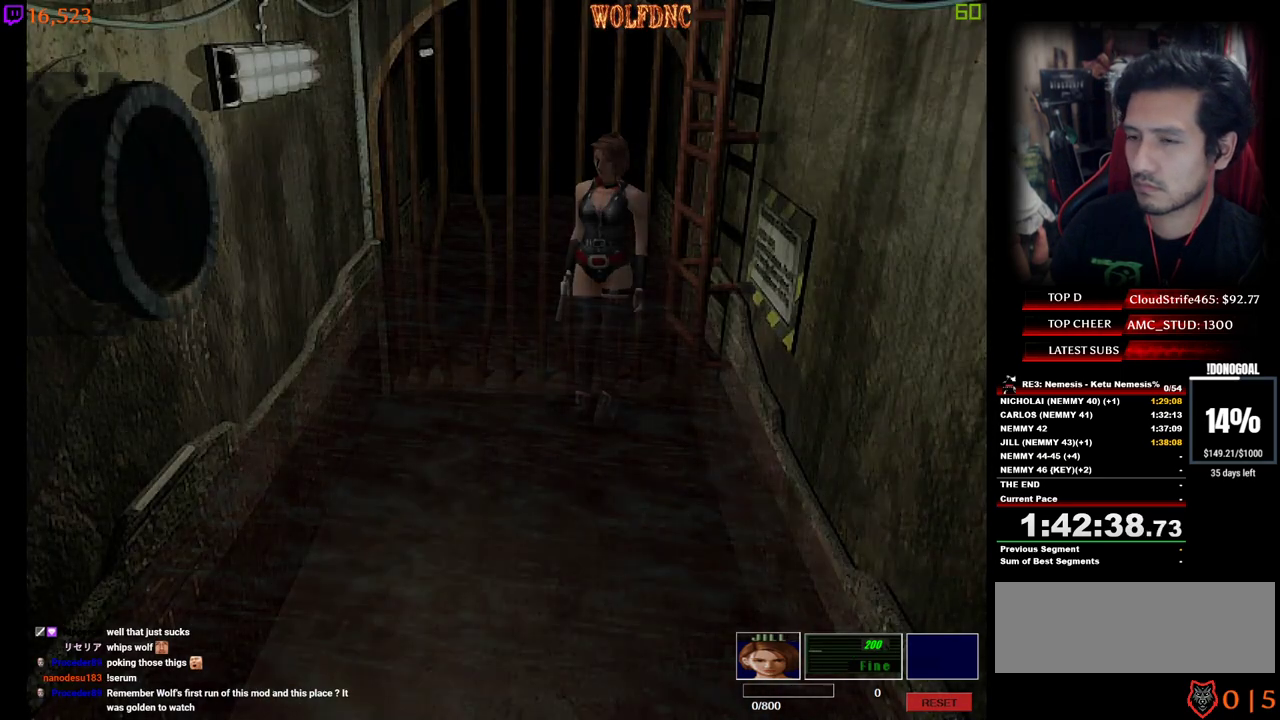
{"keys": [], "events": [[17, "num6", "down"], [117, "num6", "up"]]}
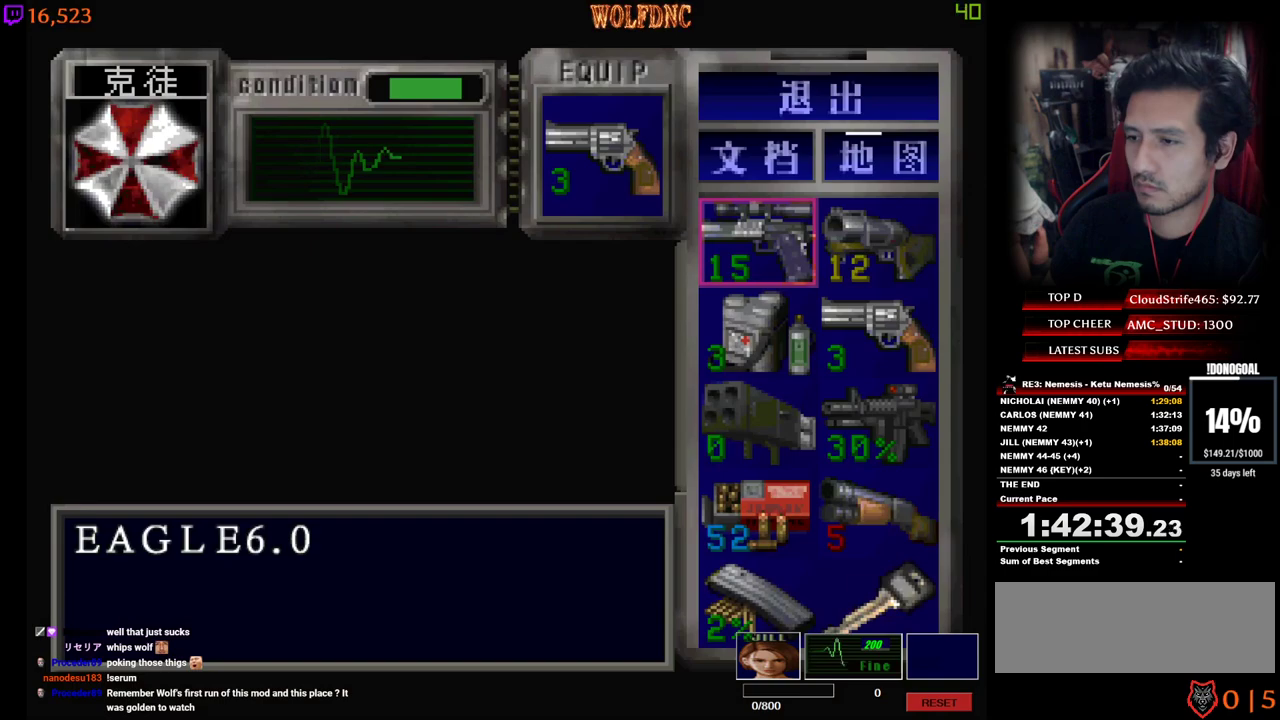
{"keys": [], "events": []}
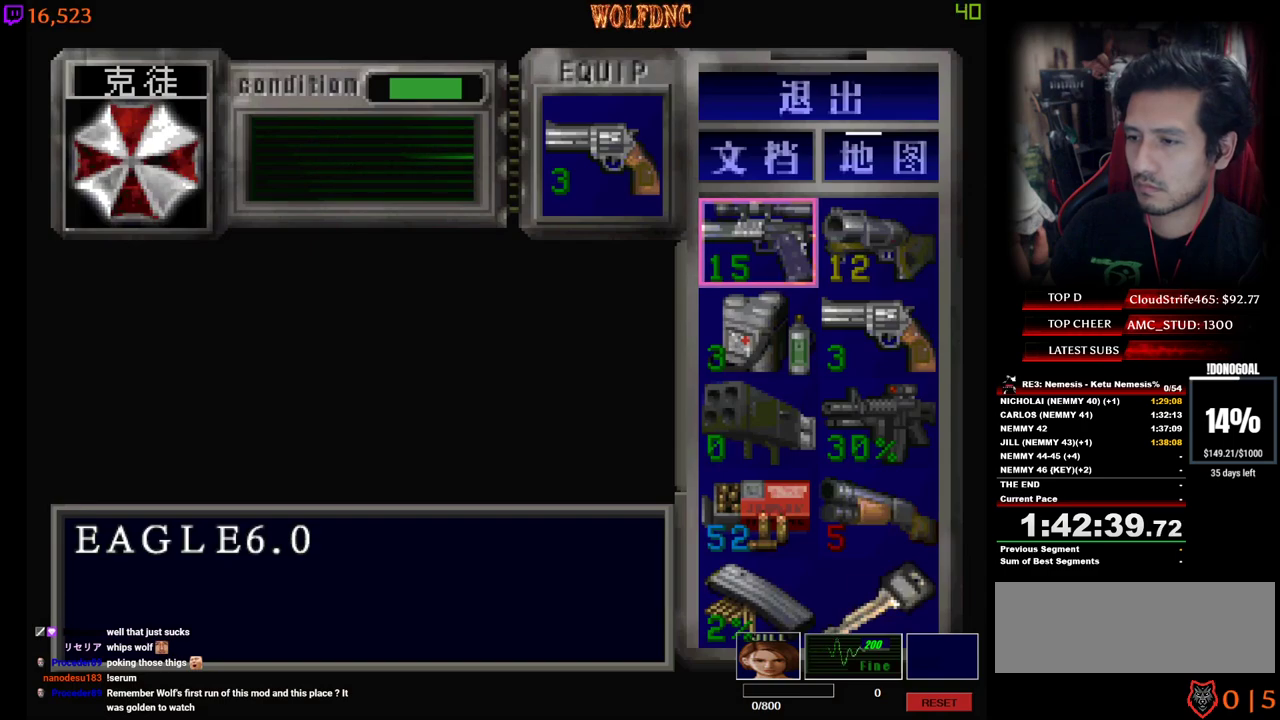
{"keys": ["d"], "events": [[150, "num6", "down"], [234, "d", "down"], [234, "num6", "up"]]}
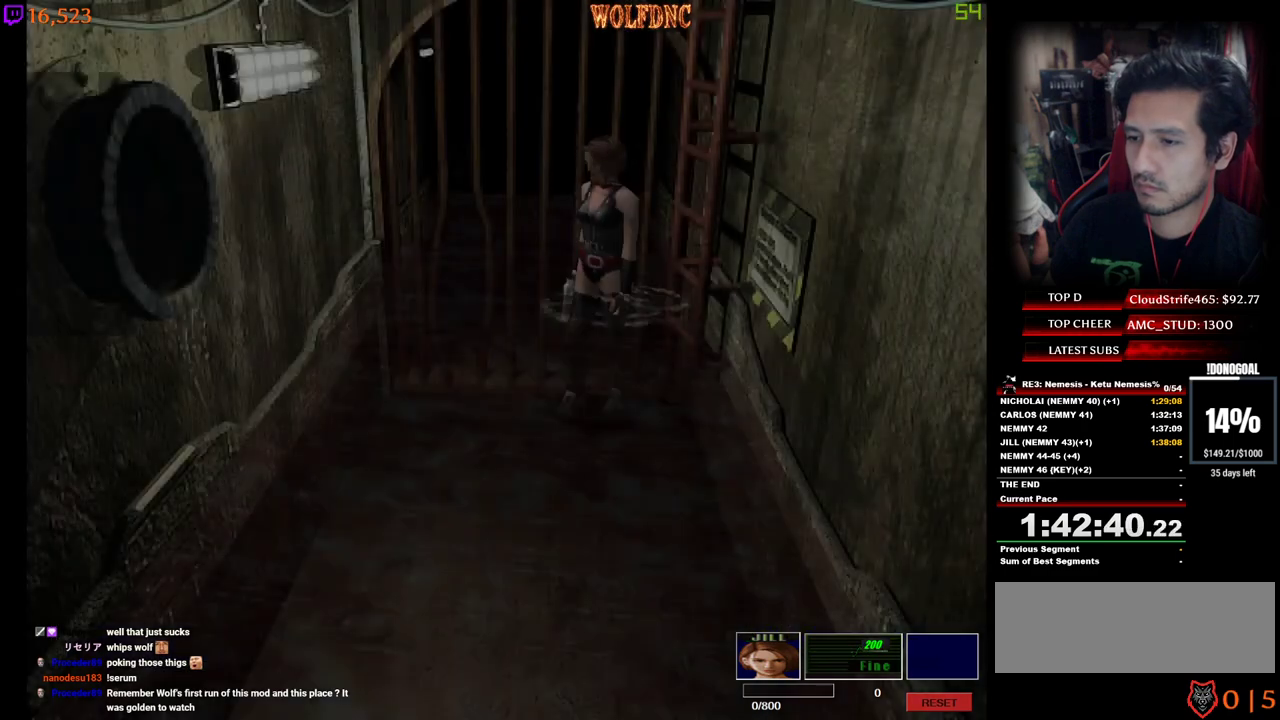
{"keys": [], "events": [[67, "d", "up"], [350, "num2", "down"], [484, "num2", "up"]]}
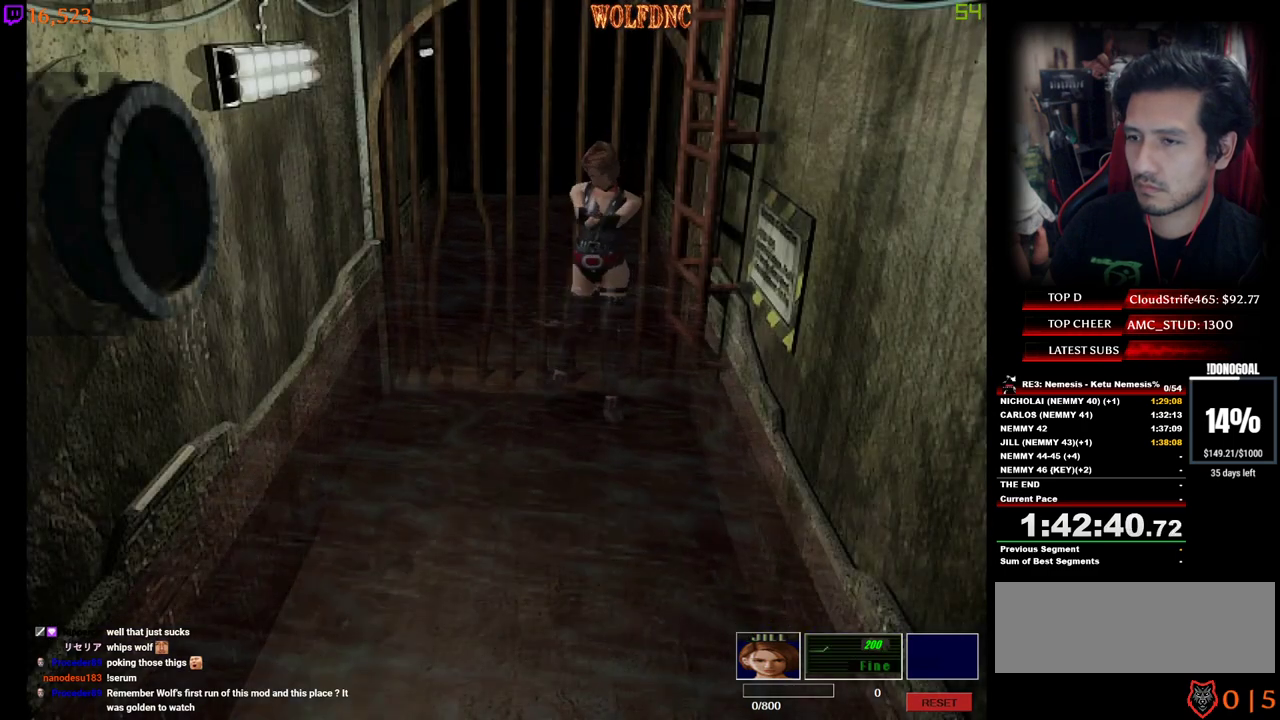
{"keys": ["num2"], "events": [[34, "num2", "down"], [367, "num2", "up"], [417, "num2", "down"]]}
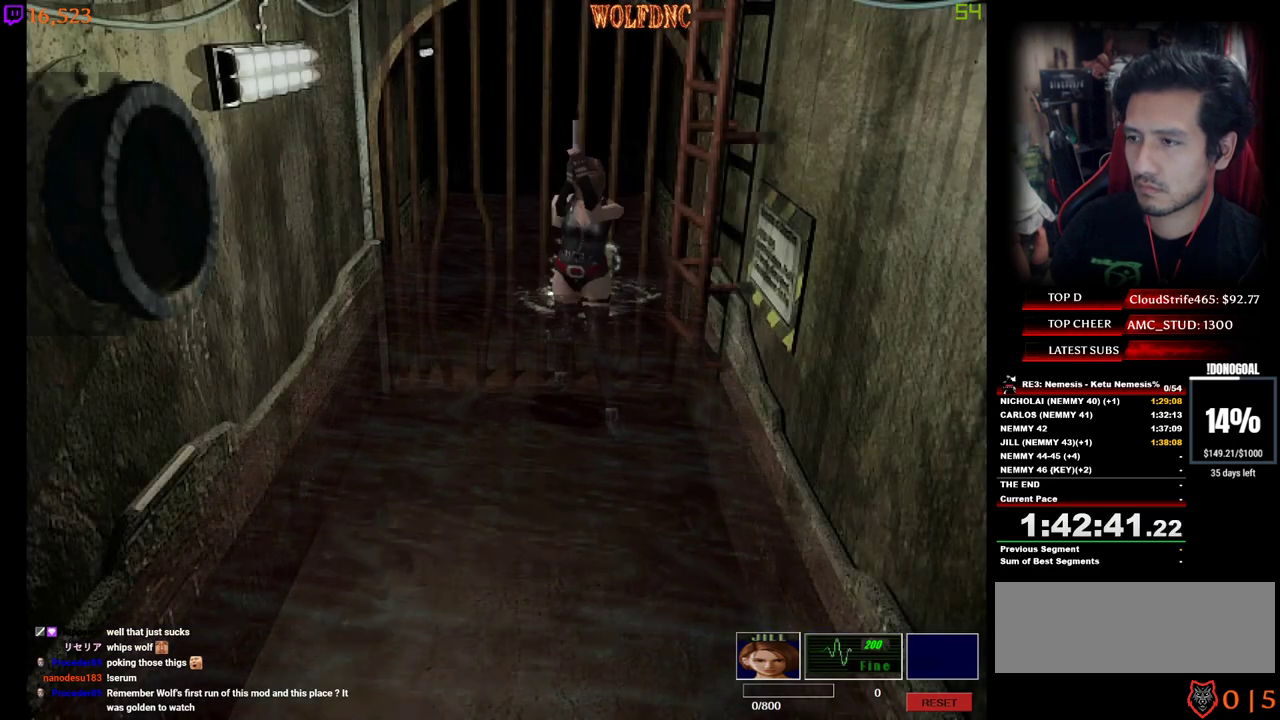
{"keys": ["d"], "events": [[50, "num2", "up"], [384, "d", "down"]]}
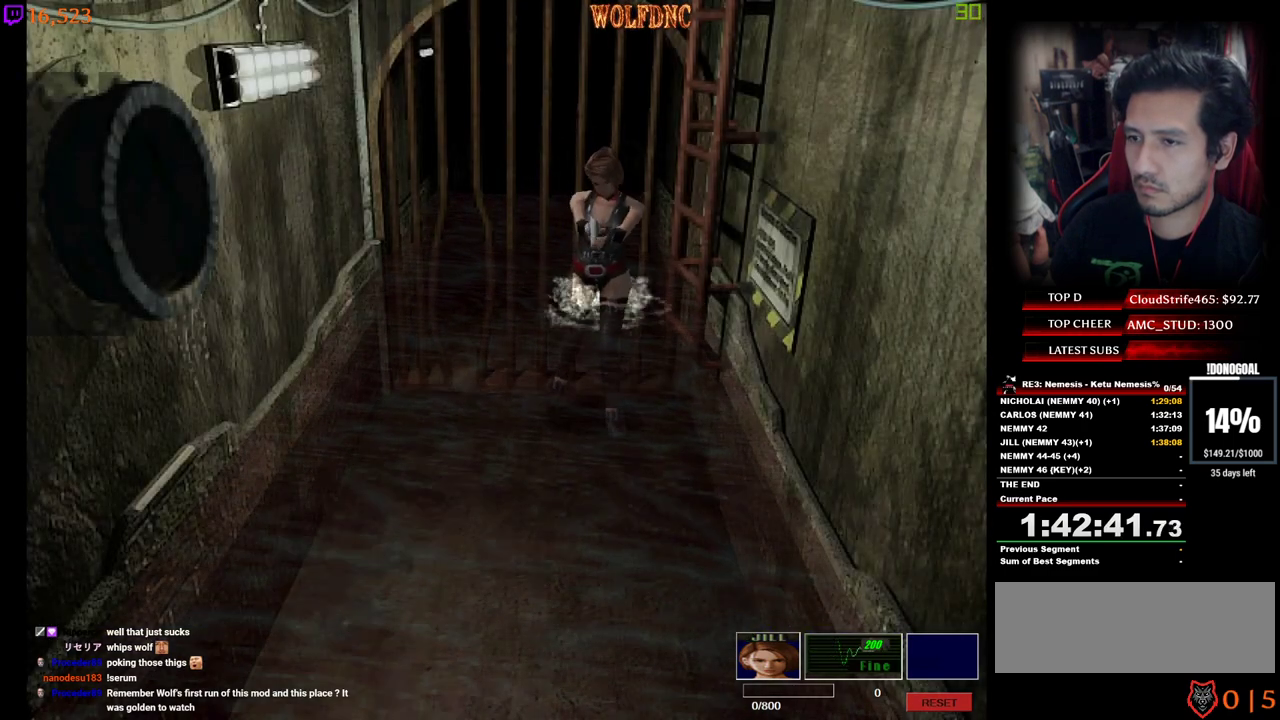
{"keys": ["d"], "events": [[117, "d", "up"], [400, "d", "down"]]}
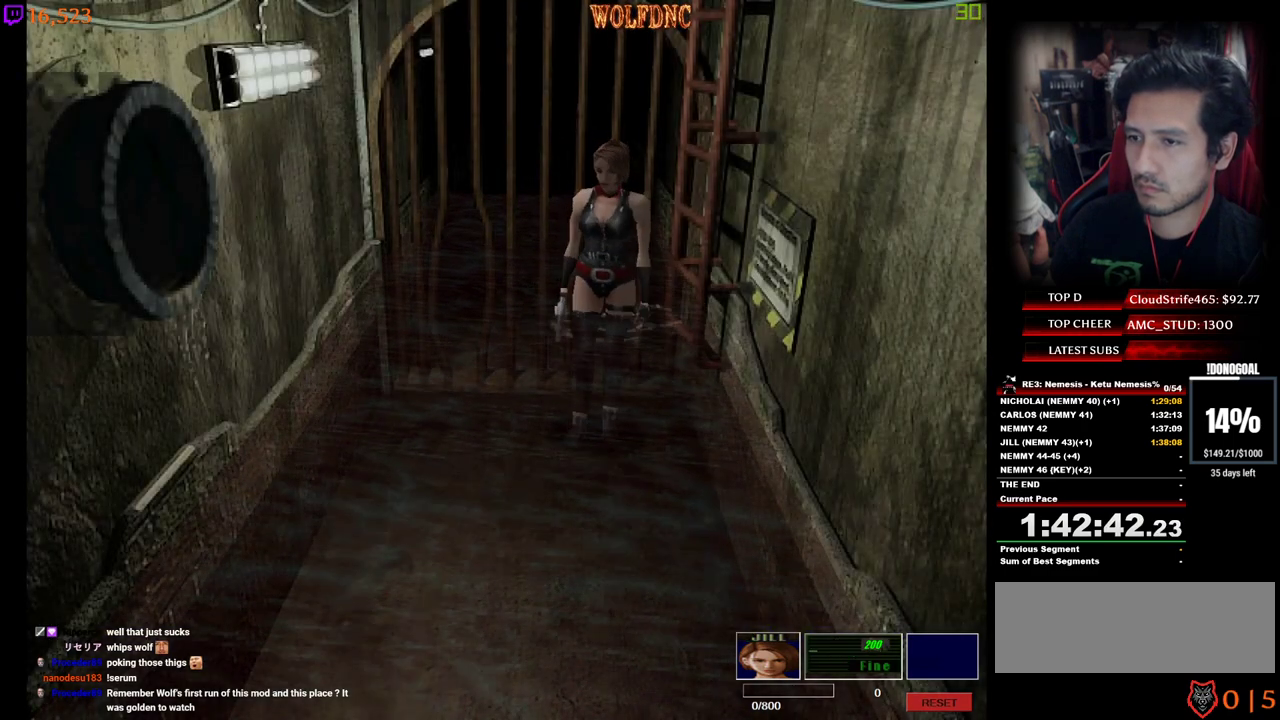
{"keys": ["num2"], "events": [[134, "d", "up"], [267, "num2", "down"], [417, "num2", "up"], [450, "num2", "down"]]}
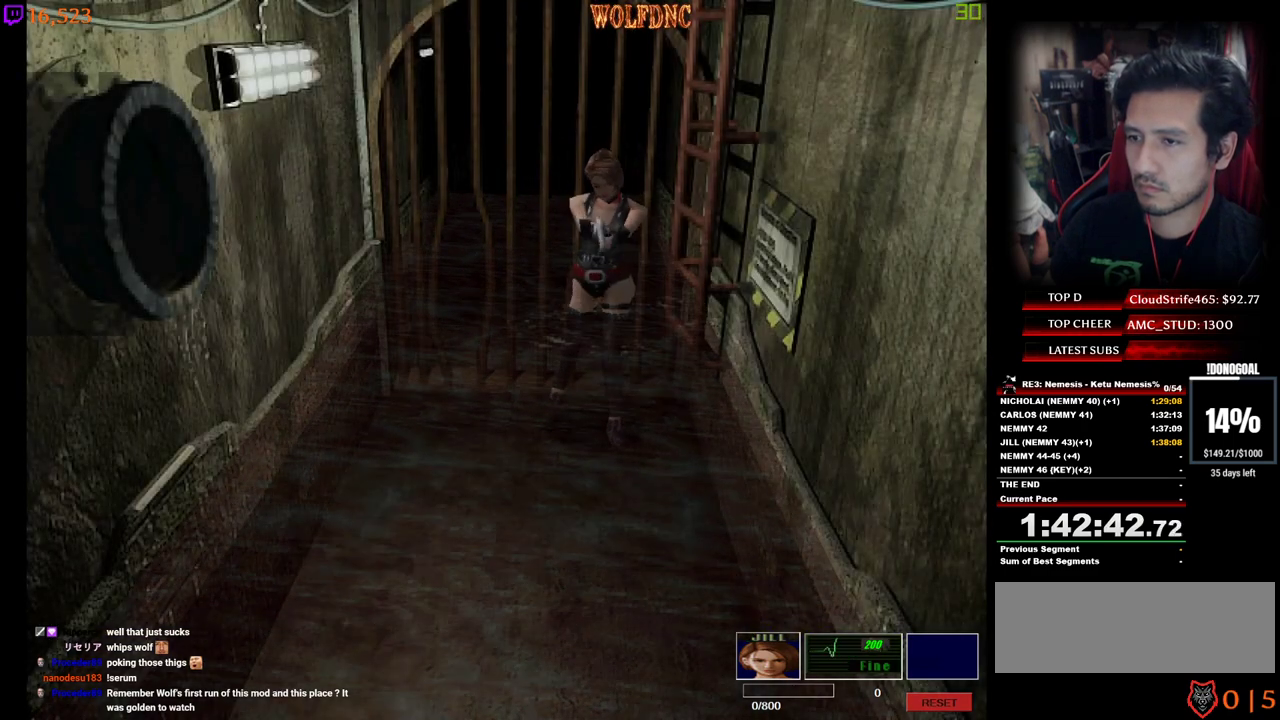
{"keys": ["num2"], "events": [[50, "num2", "up"], [100, "num2", "down"], [184, "num2", "up"], [234, "num2", "down"], [417, "num2", "up"], [467, "num2", "down"]]}
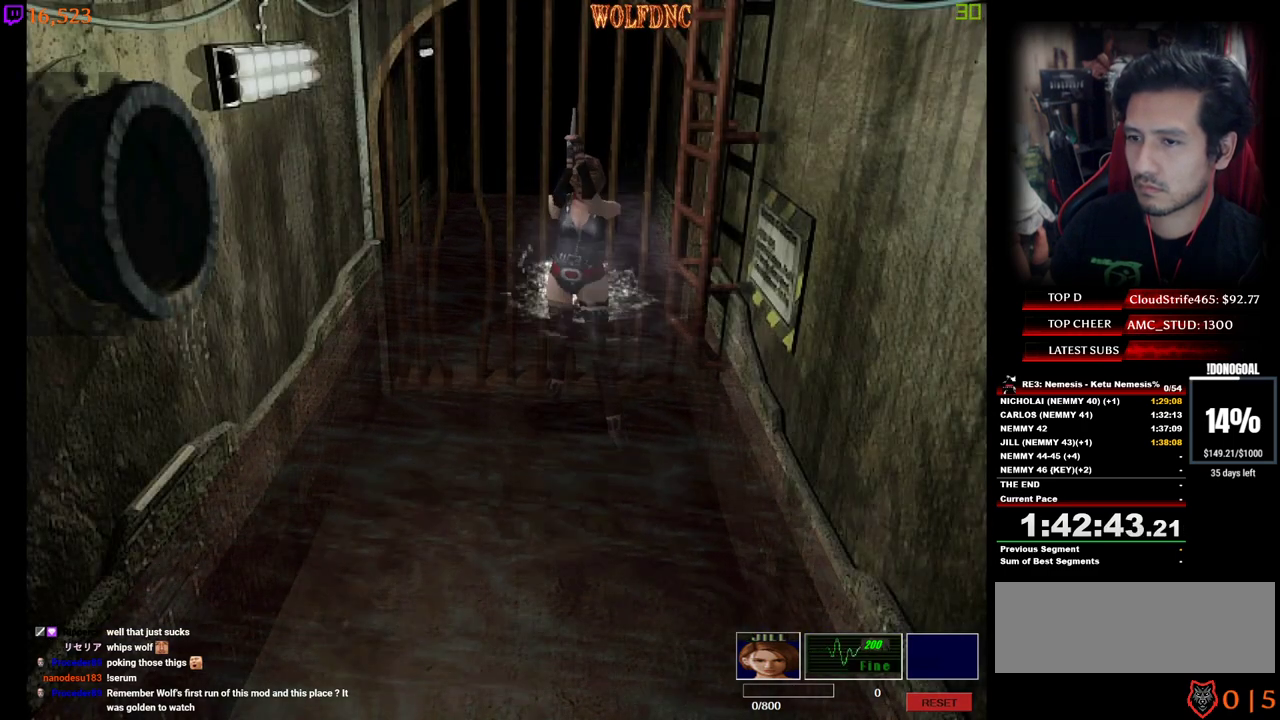
{"keys": [], "events": [[67, "num2", "up"], [117, "num2", "down"], [200, "num2", "up"]]}
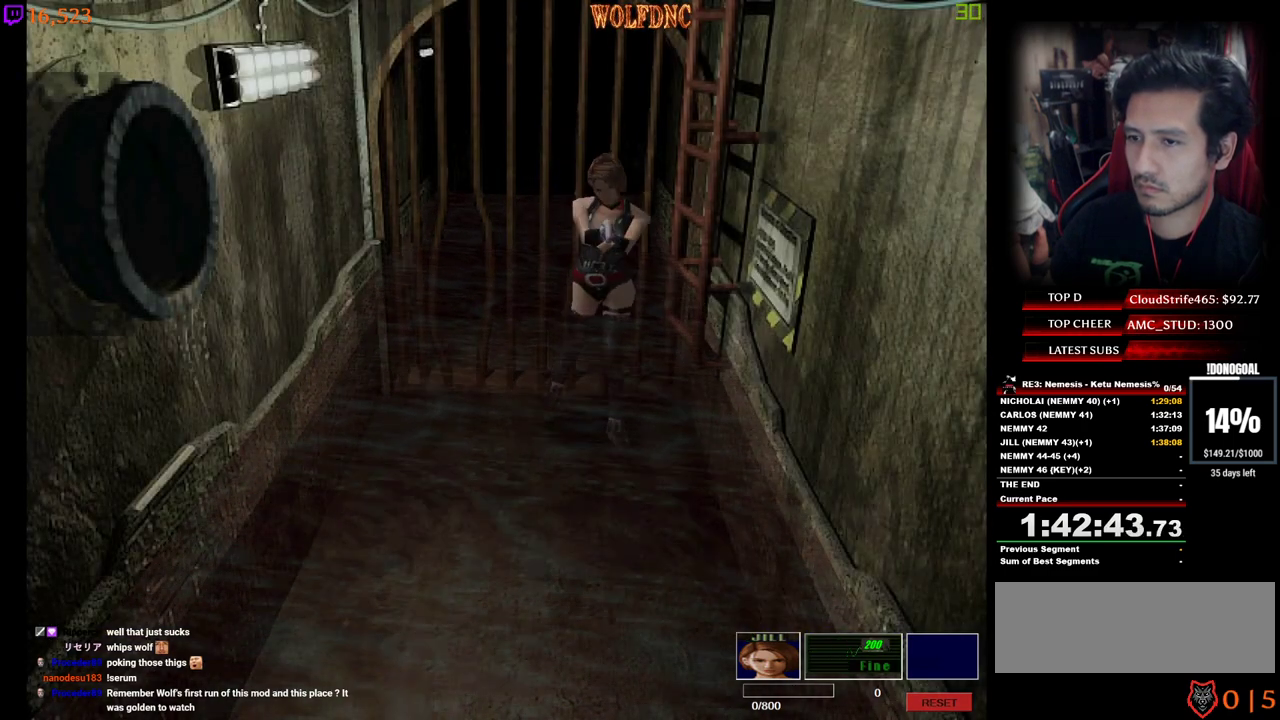
{"keys": ["a"], "events": [[317, "a", "down"]]}
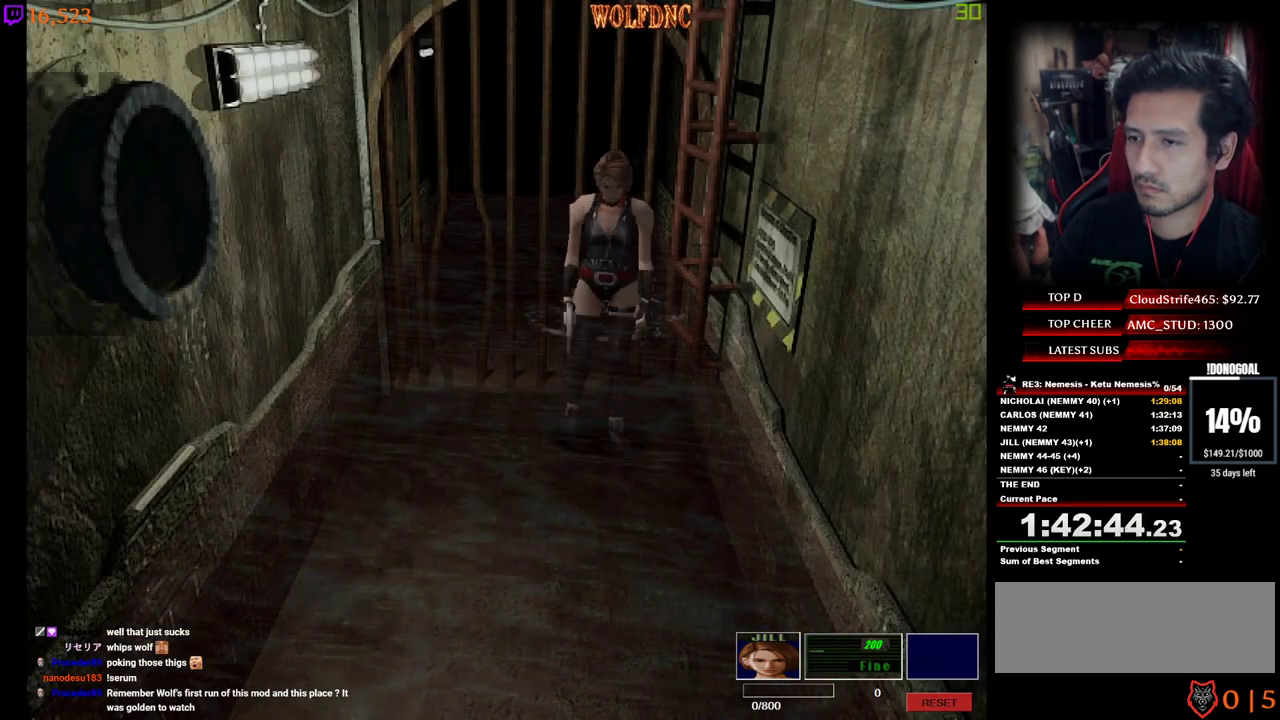
{"keys": [], "events": [[334, "a", "up"]]}
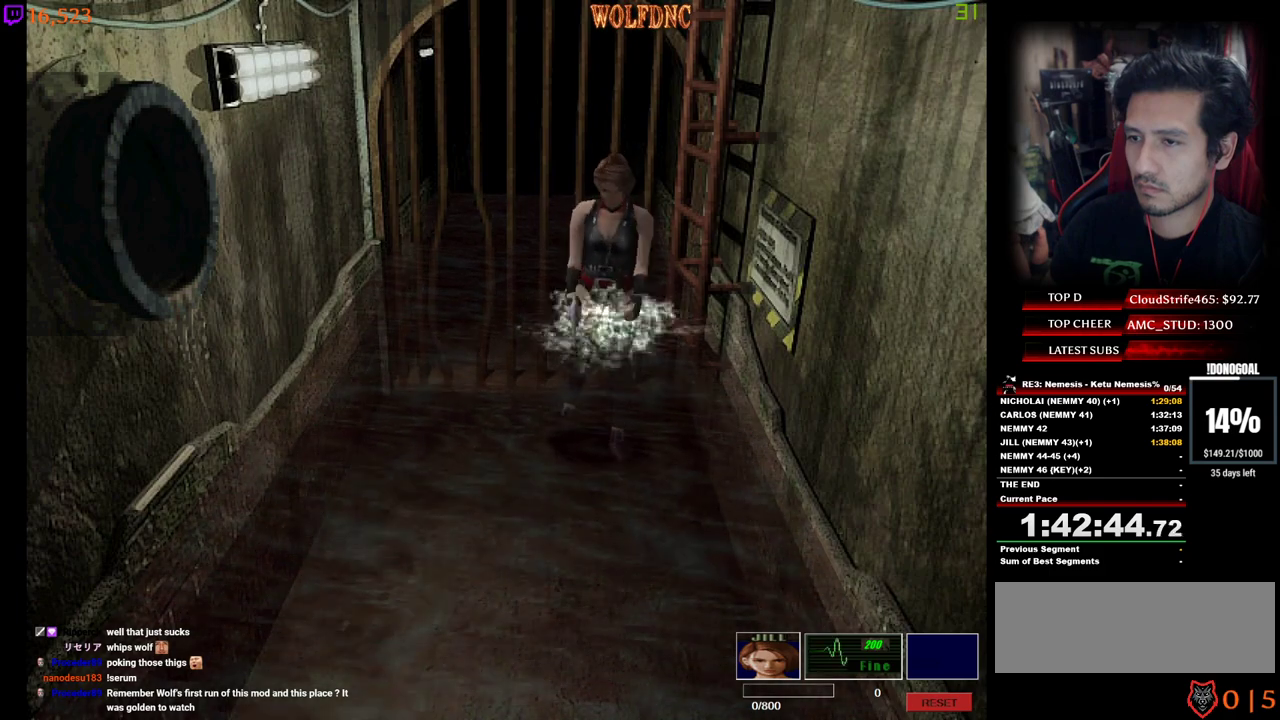
{"keys": ["num2"], "events": [[17, "num2", "down"], [400, "num2", "up"], [434, "num2", "down"]]}